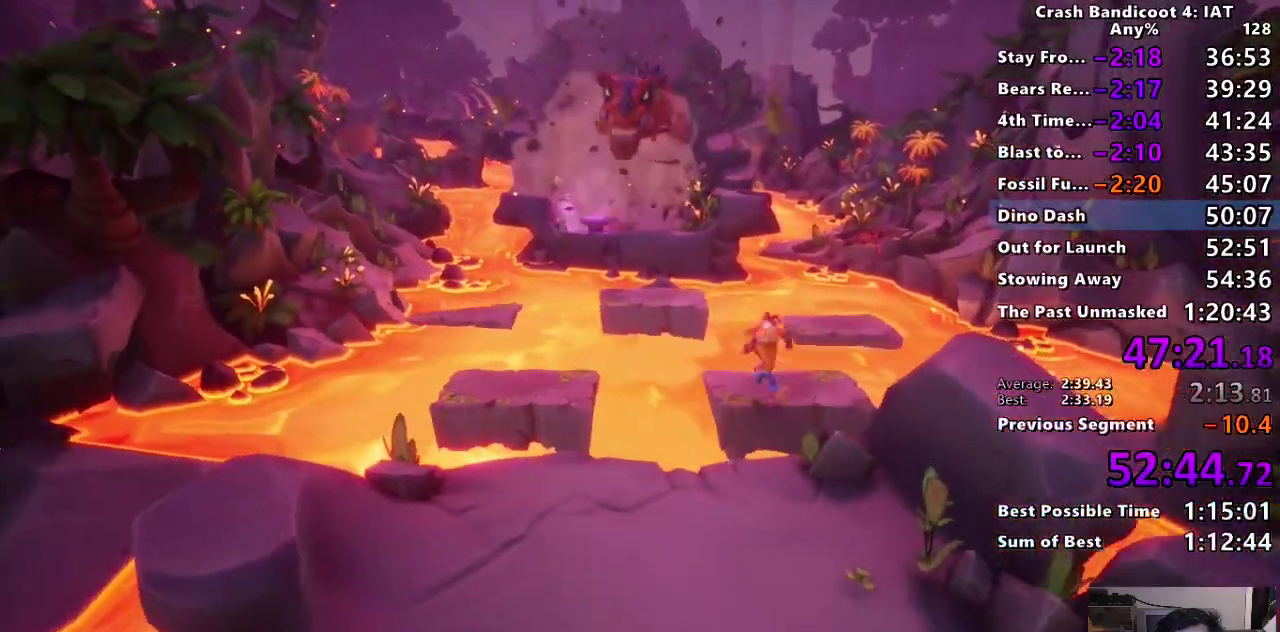
Gameplay with a controller (PlayStation layout); each line is a JSON object with the inputs held at the frame after it. "events" lists button and stick changes between this image and that frame as [ms after this image, input, new state], when the widget could be followed in between. Not read: START.
{"buttons": ["CIRCLE"], "left_stick": "down", "right_stick": "center", "events": [[17, "CIRCLE", "down"], [200, "CIRCLE", "up"], [267, "SQUARE", "down"], [383, "SQUARE", "up"], [500, "CIRCLE", "down"]]}
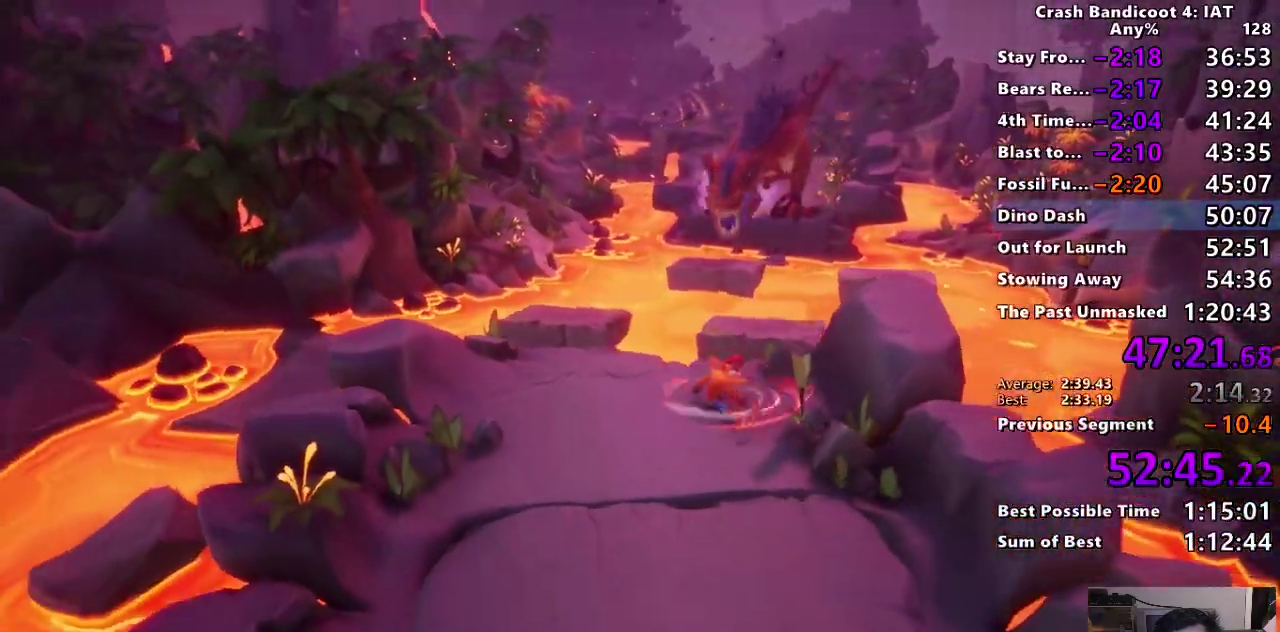
{"buttons": ["CIRCLE"], "left_stick": "down", "right_stick": "center", "events": [[67, "CIRCLE", "up"], [150, "SQUARE", "down"], [250, "SQUARE", "up"], [467, "CIRCLE", "down"]]}
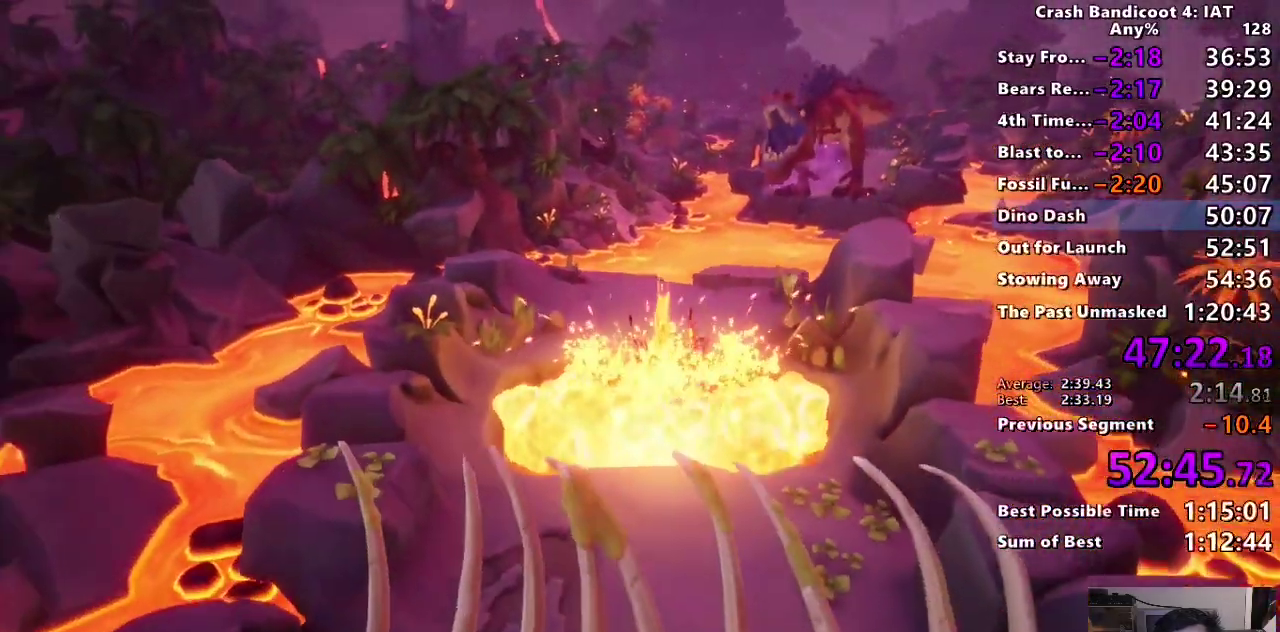
{"buttons": [], "left_stick": "down-left", "right_stick": "center", "events": [[117, "CIRCLE", "up"], [150, "left_stick", "down-left"], [217, "left_stick", "down"], [283, "SQUARE", "down"], [450, "left_stick", "down-left"], [467, "SQUARE", "up"]]}
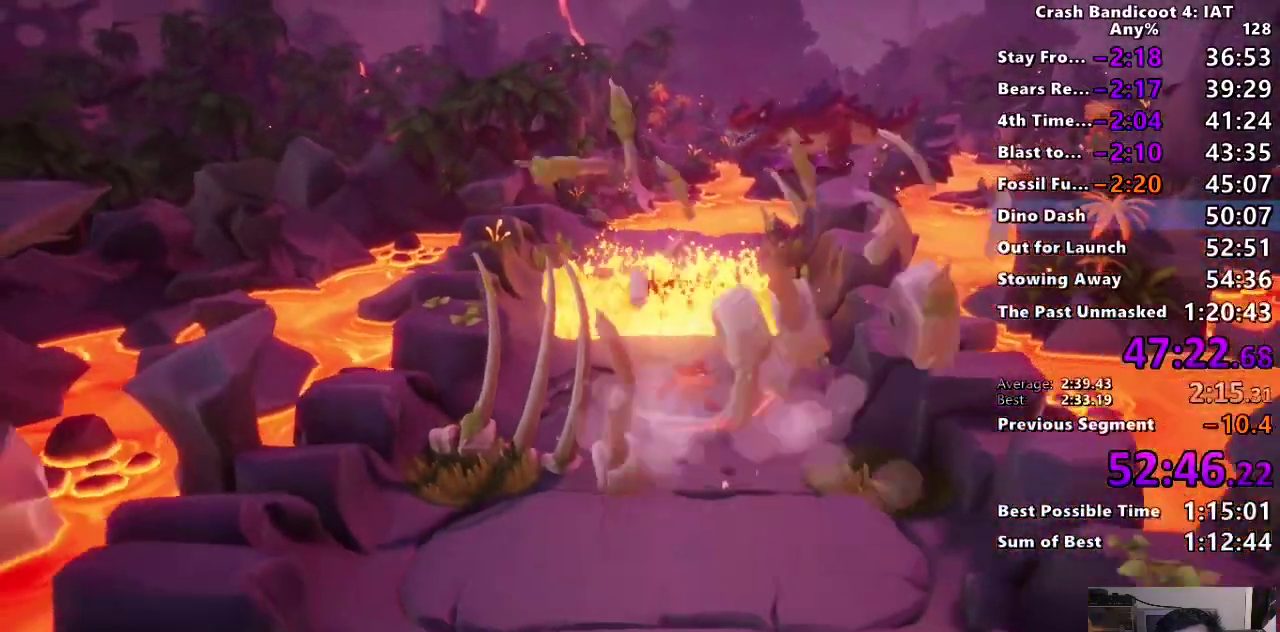
{"buttons": ["CIRCLE"], "left_stick": "down-left", "right_stick": "center", "events": [[417, "CIRCLE", "down"]]}